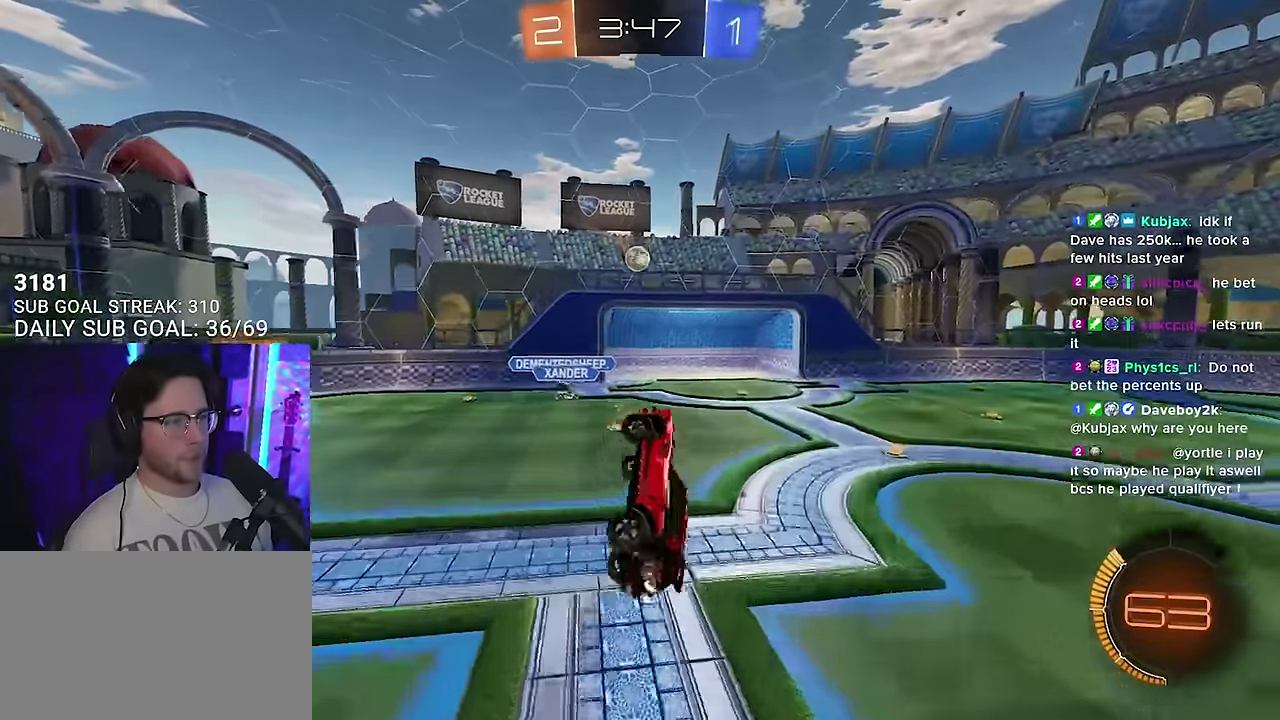
Gameplay with a controller (PlayStation layout); each line is a JSON object with the inputs held at the frame after it. "events" lists button and stick changes between this image and that frame as [ms after this image, input, new state], when the widget could be followed in between. This overlay highlights the sticks when they move; stick clicks (L3 R3) are not distinguishable. This document gives stick clicks only as held states, not as events.
{"buttons": ["R2", "L3"], "left_stick": "up", "right_stick": "center", "events": [[50, "R1", "down"], [183, "R1", "up"], [200, "left_stick", "down"], [250, "left_stick", "down-left"], [483, "left_stick", "up"]]}
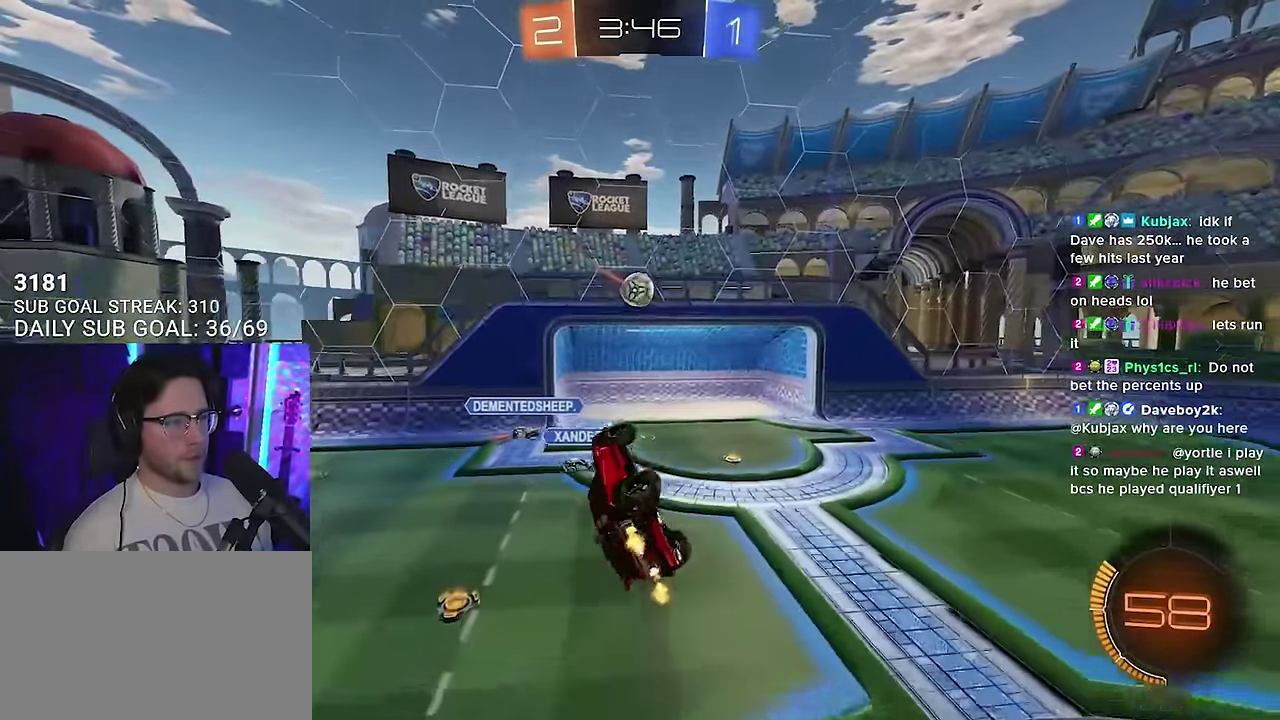
{"buttons": ["R1", "R2", "L3"], "left_stick": "up", "right_stick": "center", "events": [[100, "R1", "down"], [183, "left_stick", "up-left"], [467, "left_stick", "up"]]}
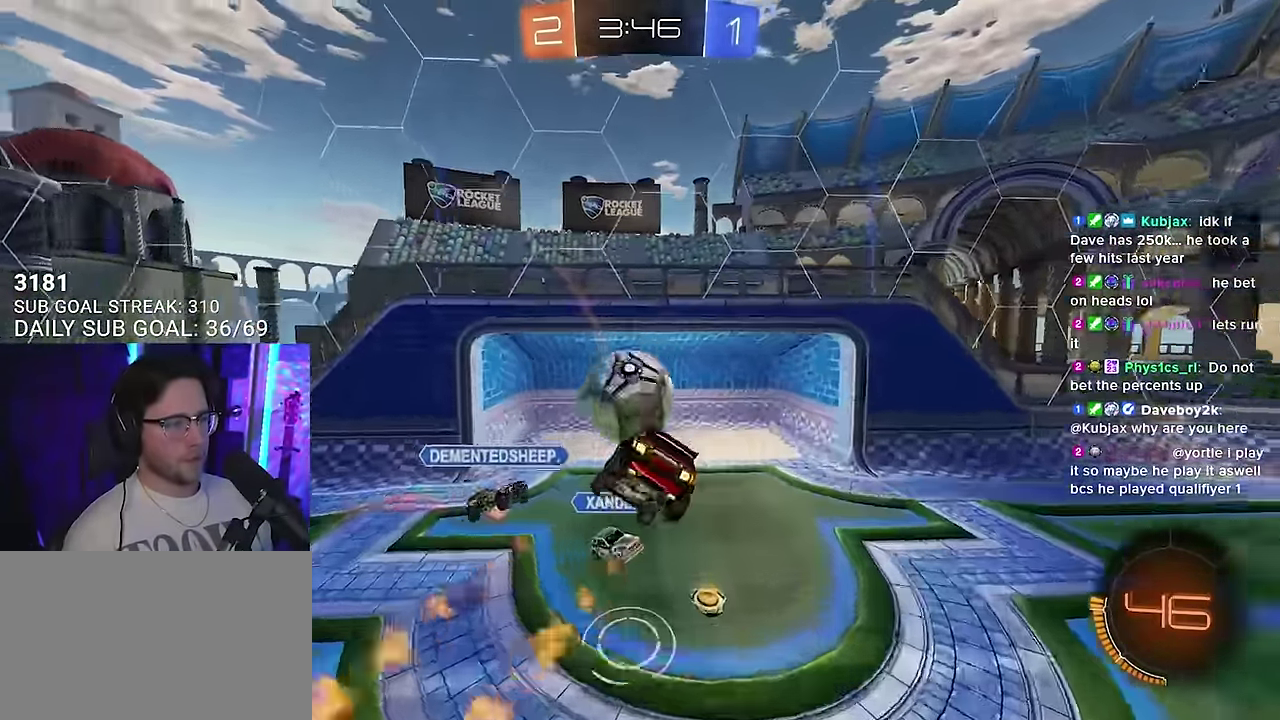
{"buttons": ["R2", "L3"], "left_stick": "up-left", "right_stick": "center", "events": [[150, "left_stick", "down"], [300, "R1", "up"], [350, "left_stick", "down-left"], [433, "left_stick", "up-left"]]}
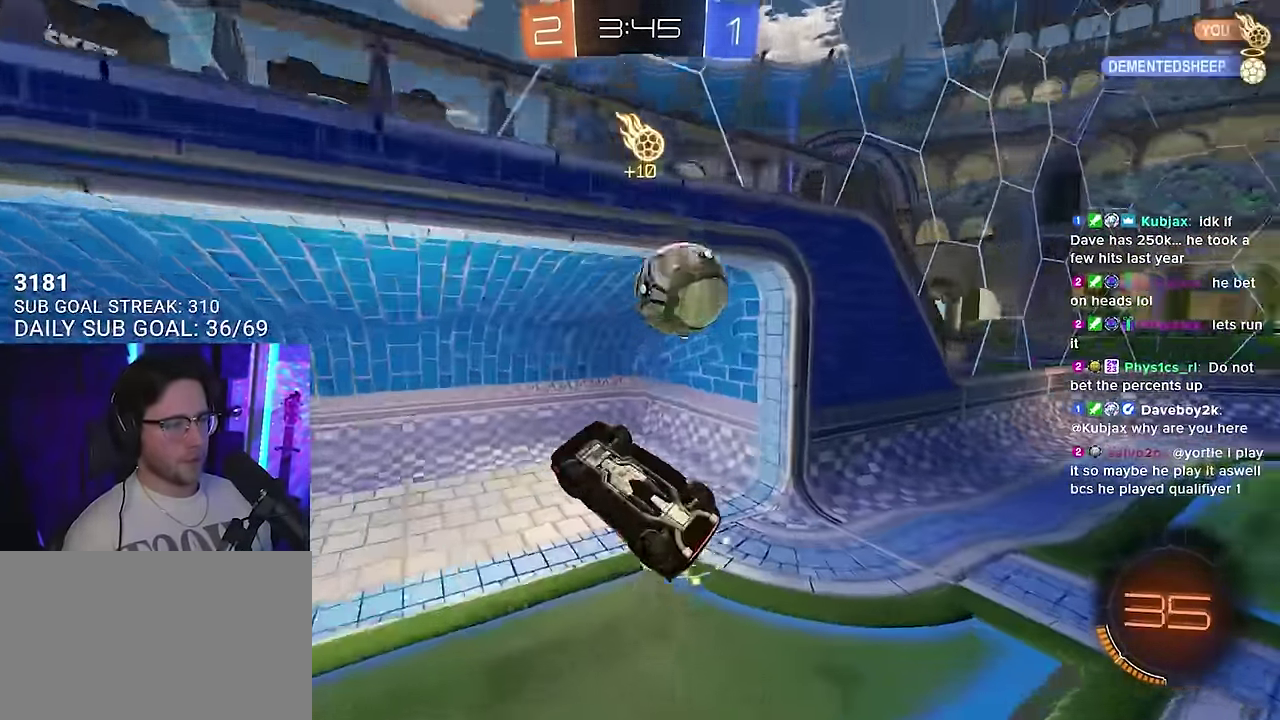
{"buttons": ["R2", "L3"], "left_stick": "down-left", "right_stick": "center", "events": [[417, "left_stick", "left"], [467, "left_stick", "down-left"]]}